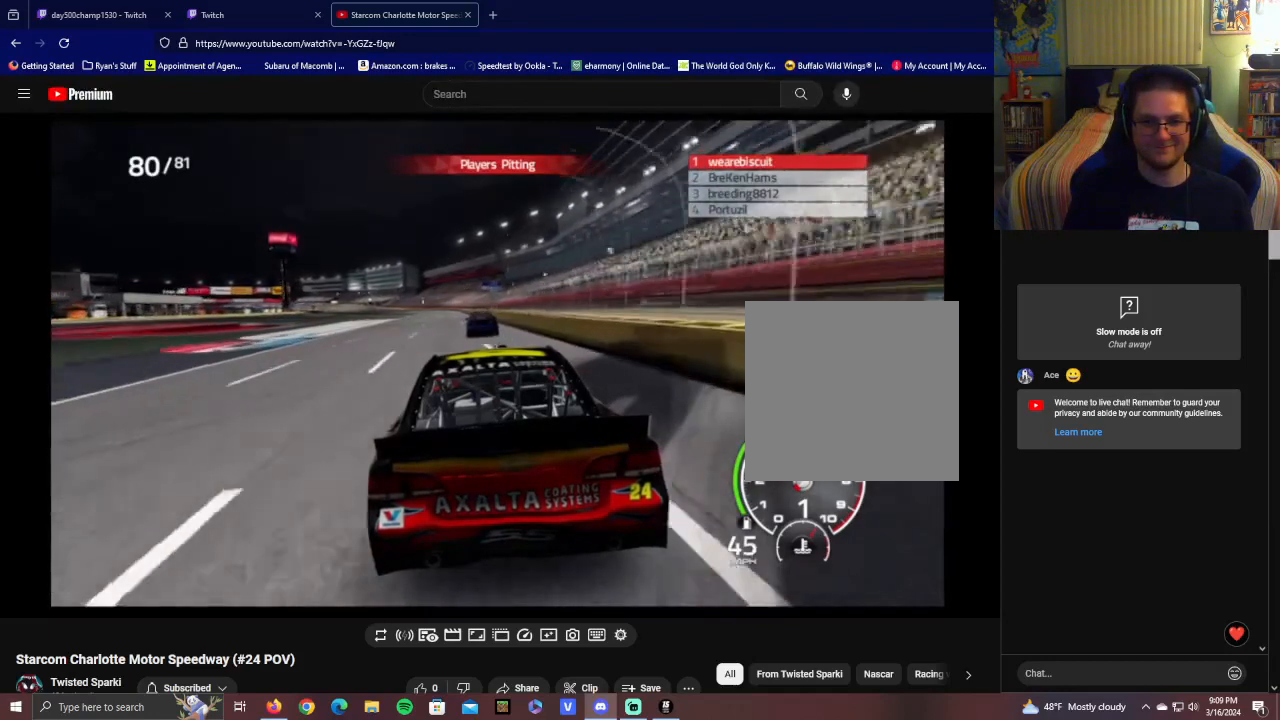
Gameplay with a controller (Xbox layout); each line is a JSON object with the inputs held at the frame after it. "events" lists button and stick changes between this image and that frame as [ms after this image, input, new state], when the widget could be followed in between.
{"buttons": ["L1"], "left_stick": "center", "right_stick": "center", "events": [[450, "L1", "down"]]}
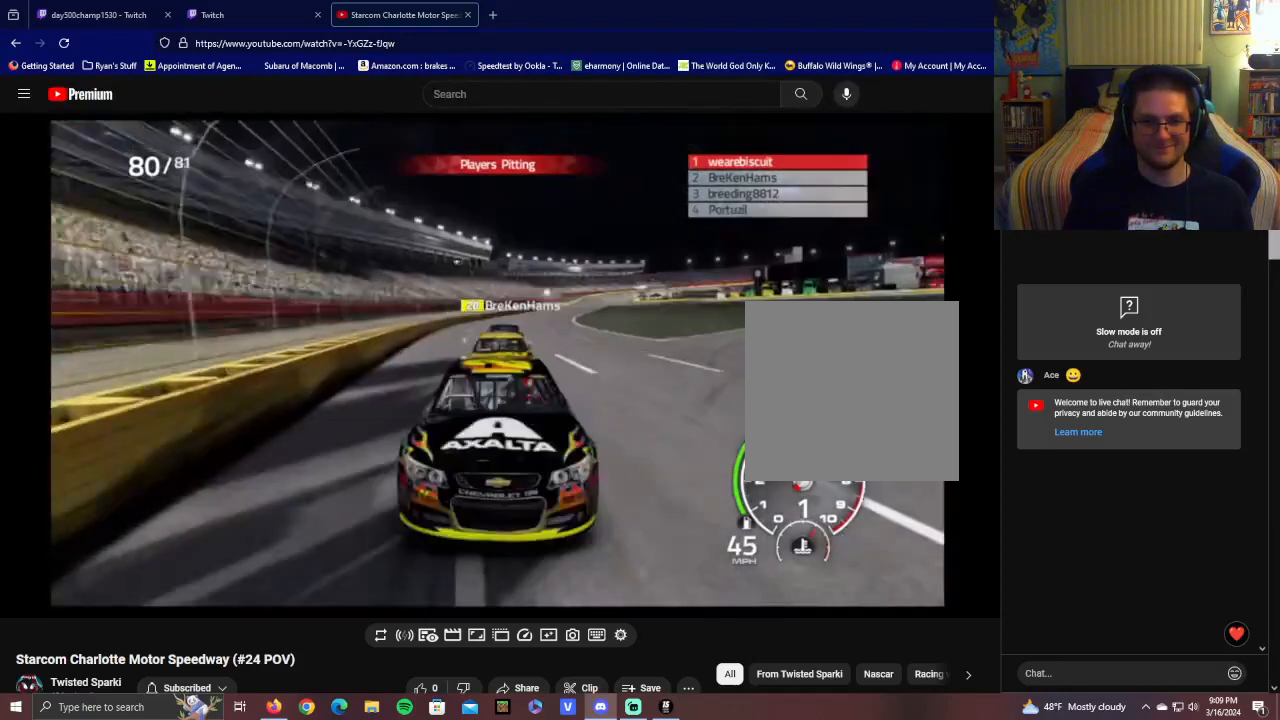
{"buttons": ["L1"], "left_stick": "center", "right_stick": "center", "events": []}
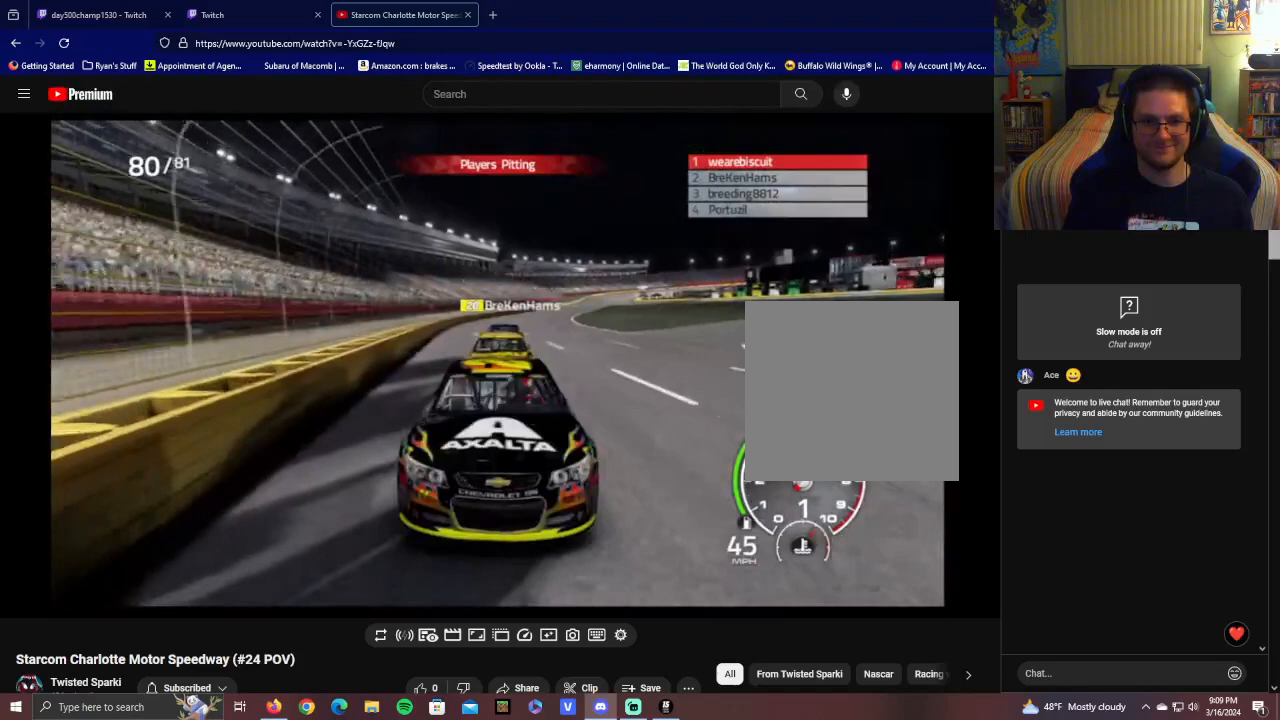
{"buttons": ["L1"], "left_stick": "center", "right_stick": "center", "events": []}
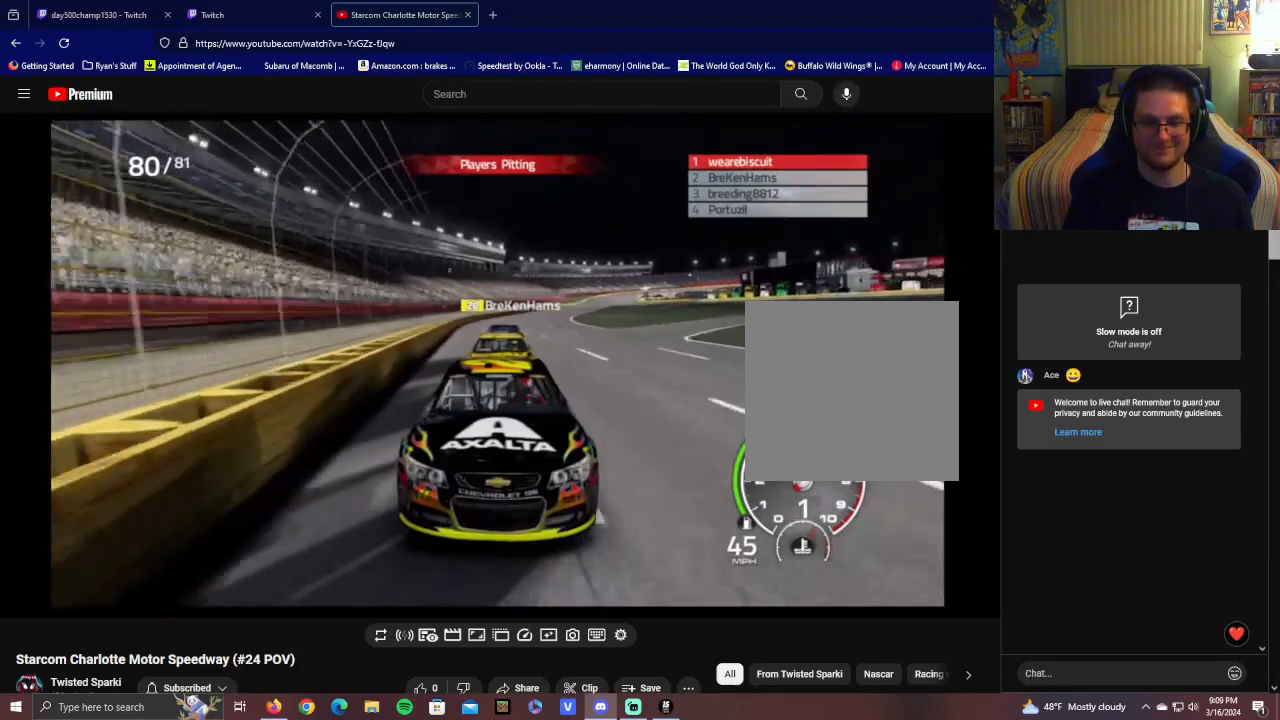
{"buttons": [], "left_stick": "center", "right_stick": "down-right", "events": [[300, "L1", "up"], [500, "right_stick", "down-right"]]}
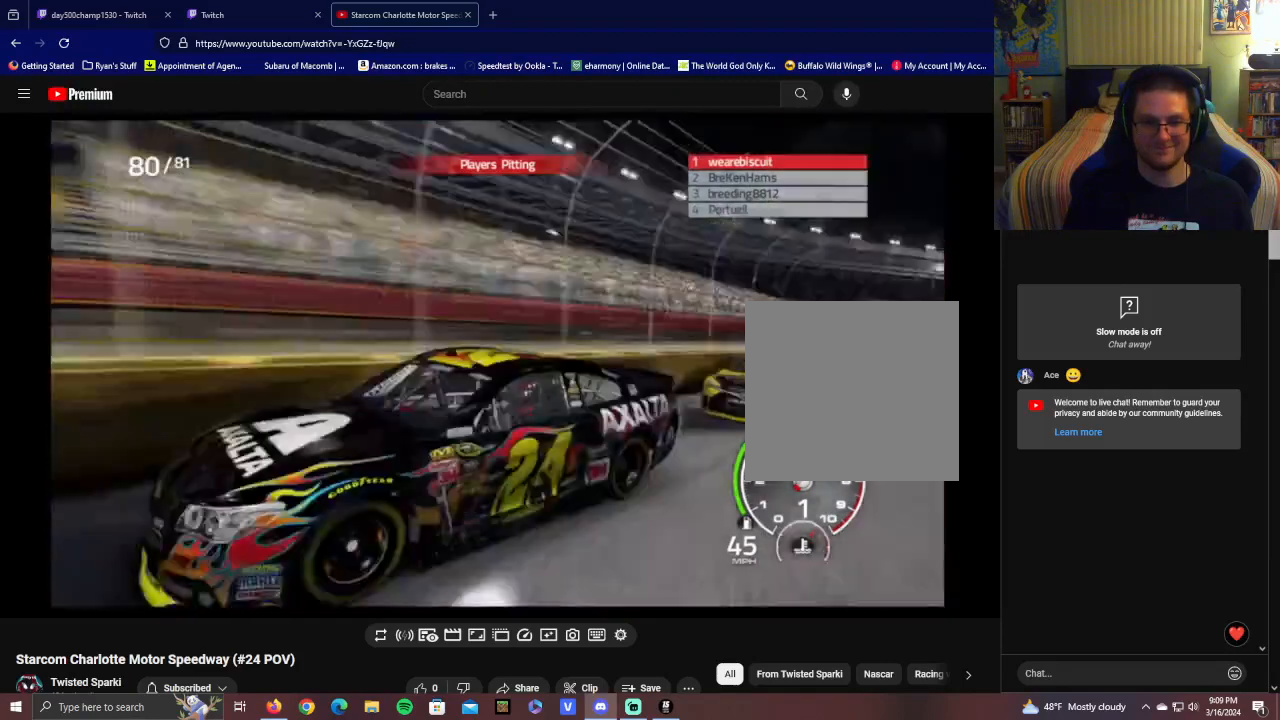
{"buttons": [], "left_stick": "center", "right_stick": "down-right", "events": []}
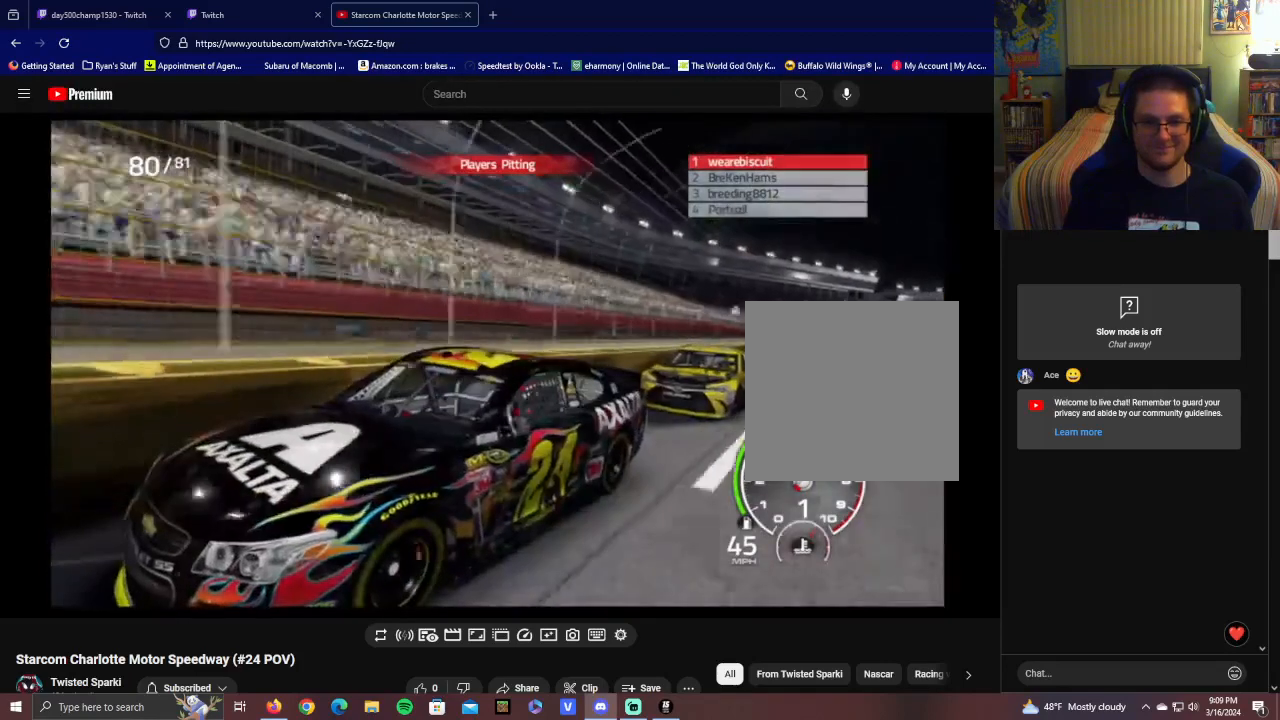
{"buttons": [], "left_stick": "center", "right_stick": "down-right", "events": []}
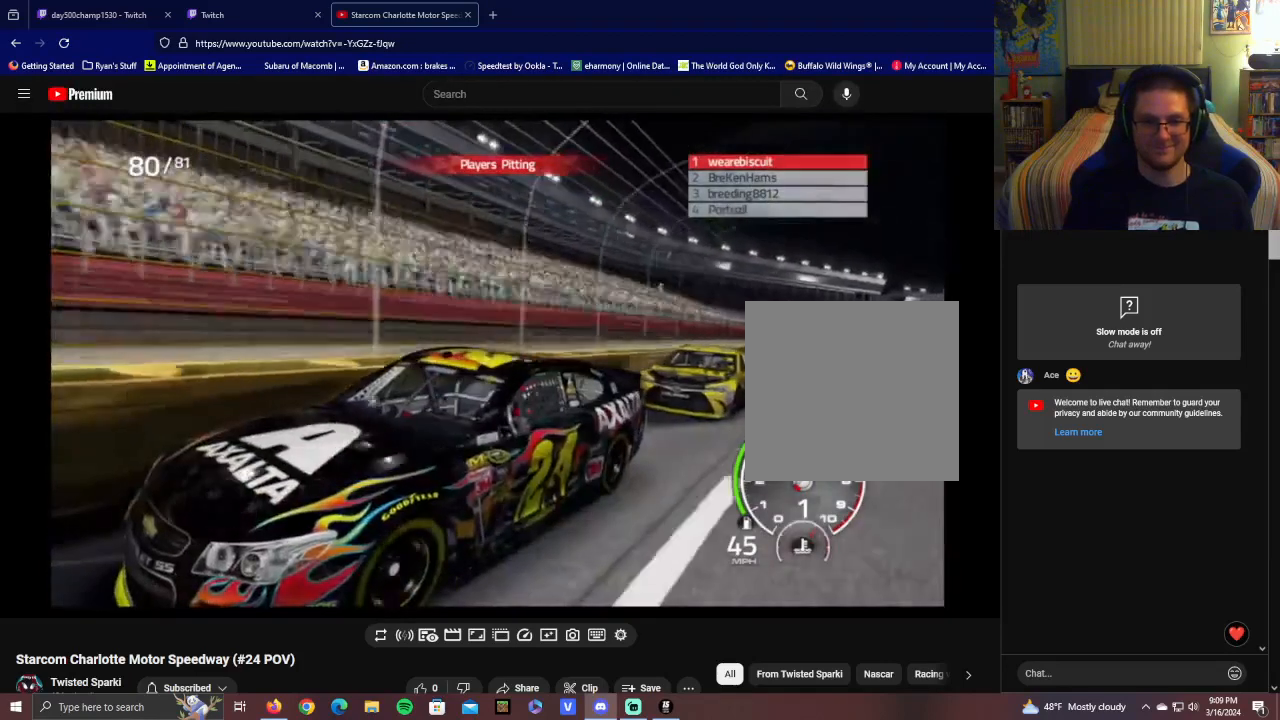
{"buttons": ["L1"], "left_stick": "center", "right_stick": "center", "events": [[350, "right_stick", "center"], [400, "L1", "down"]]}
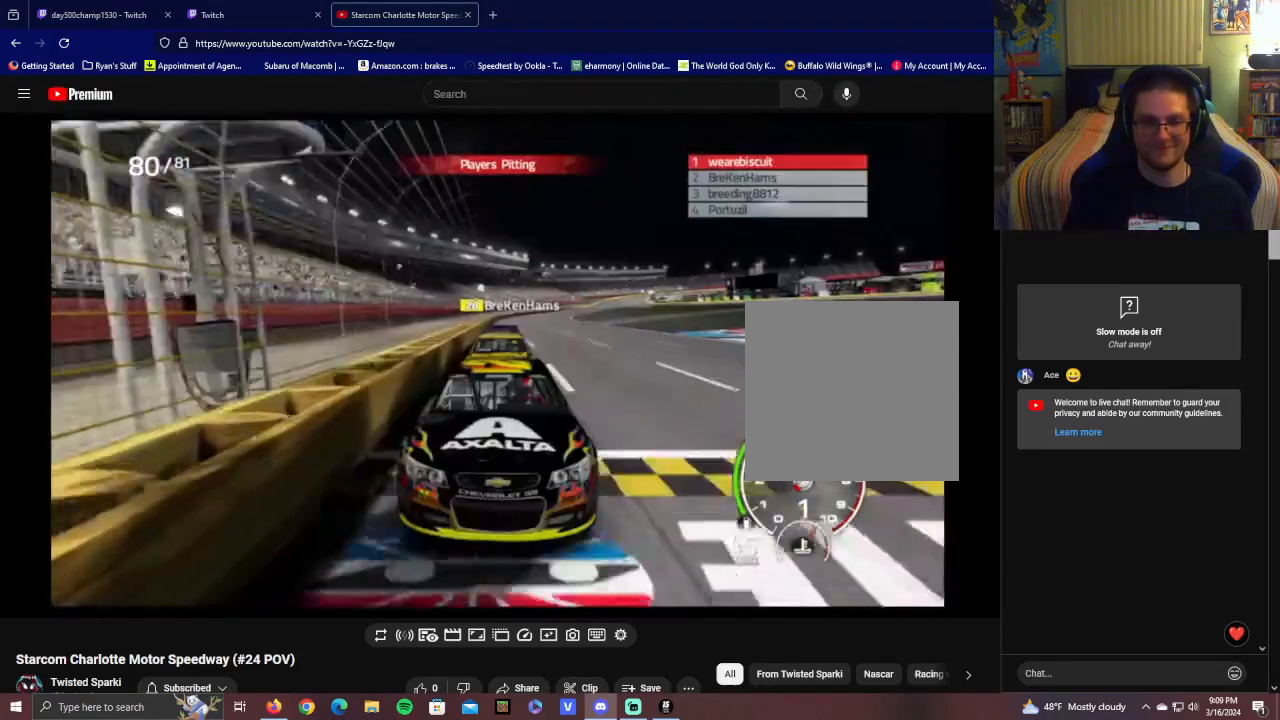
{"buttons": ["L1"], "left_stick": "center", "right_stick": "center", "events": []}
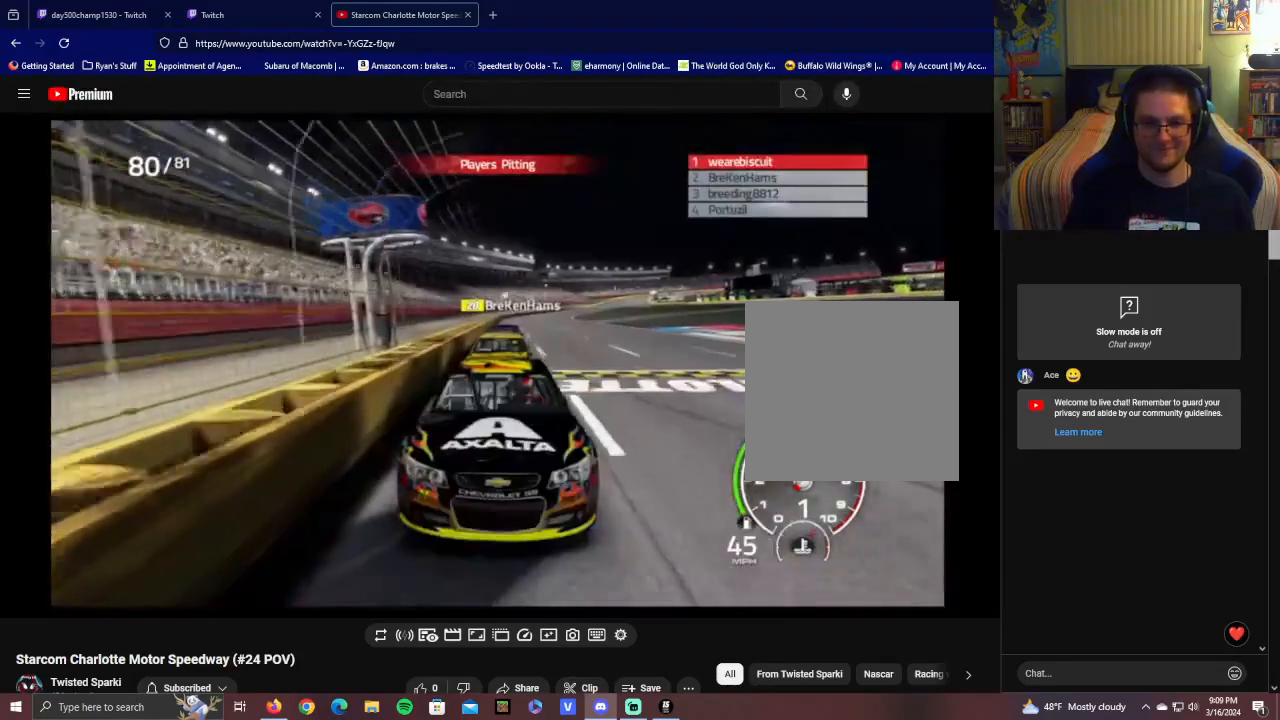
{"buttons": [], "left_stick": "center", "right_stick": "center", "events": [[250, "L1", "up"]]}
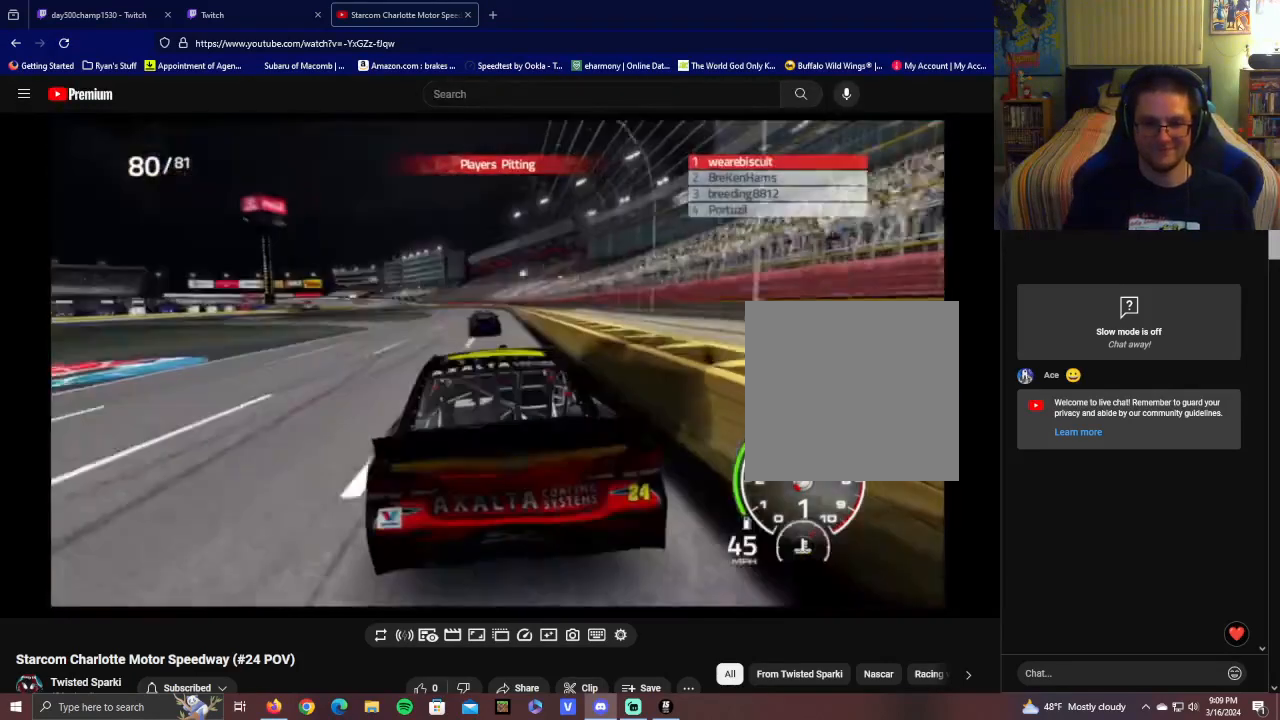
{"buttons": [], "left_stick": "center", "right_stick": "center", "events": []}
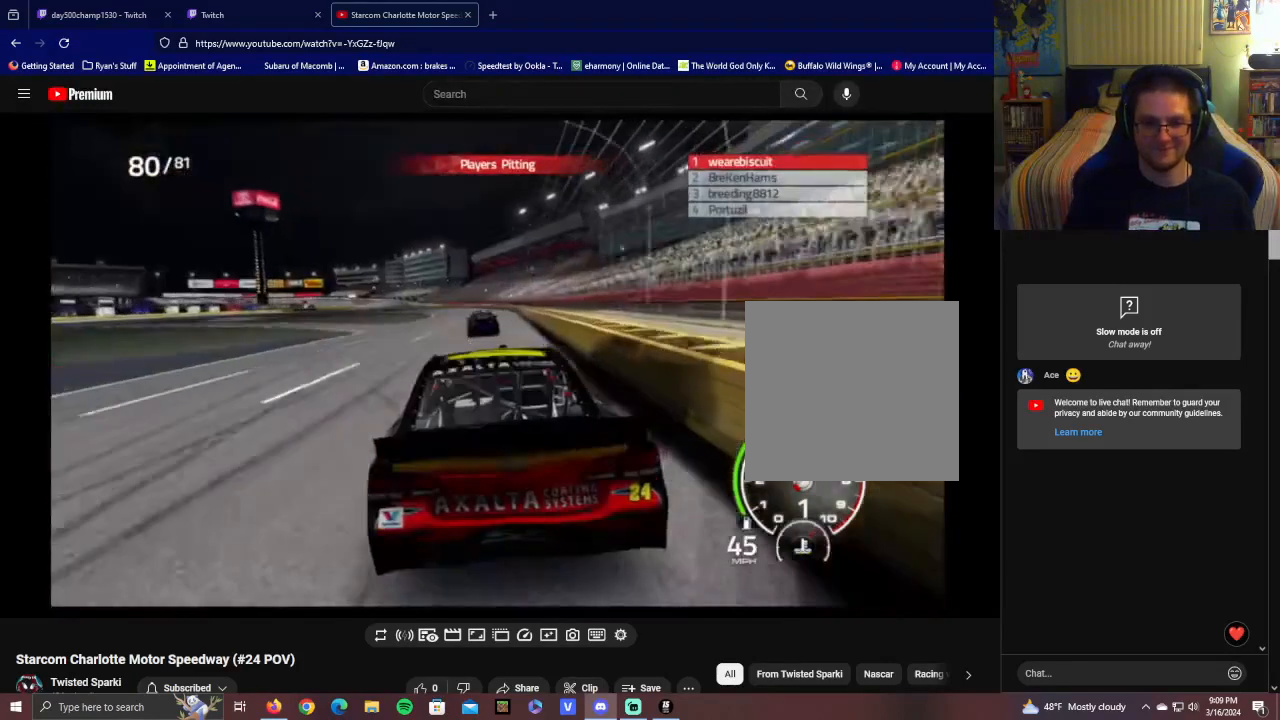
{"buttons": [], "left_stick": "center", "right_stick": "down-right", "events": [[50, "right_stick", "down-right"]]}
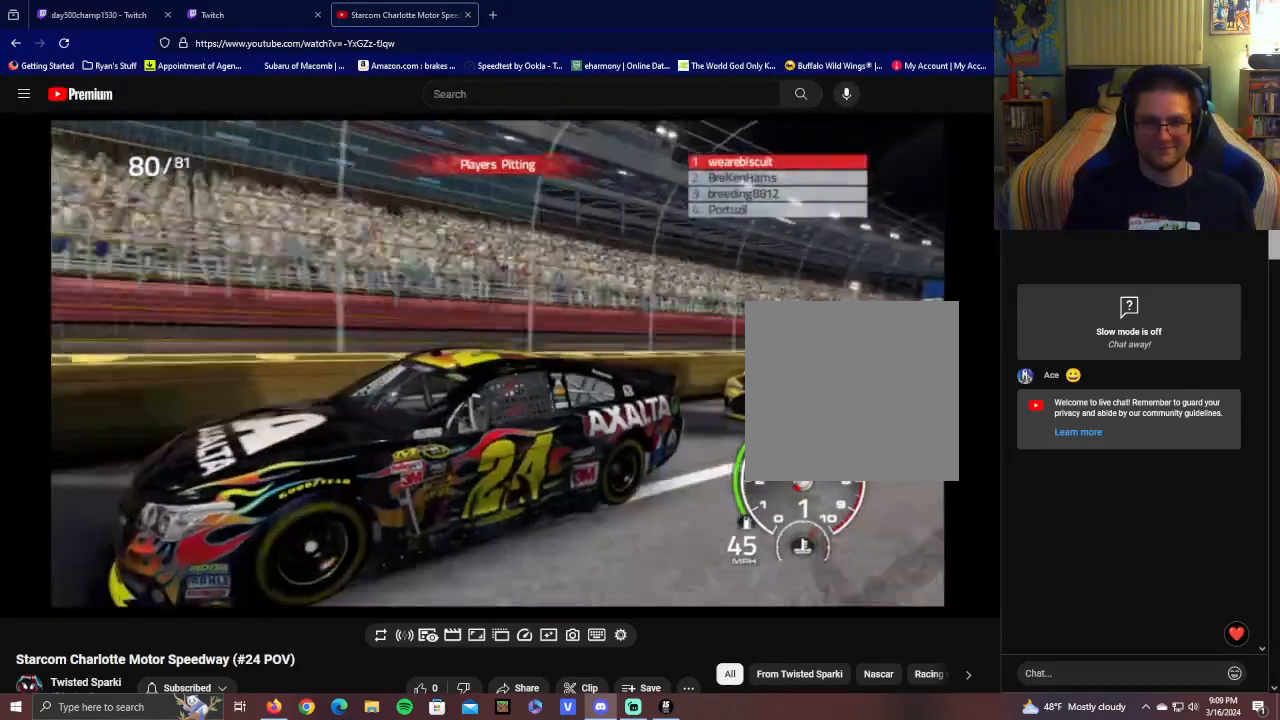
{"buttons": [], "left_stick": "center", "right_stick": "down-right", "events": []}
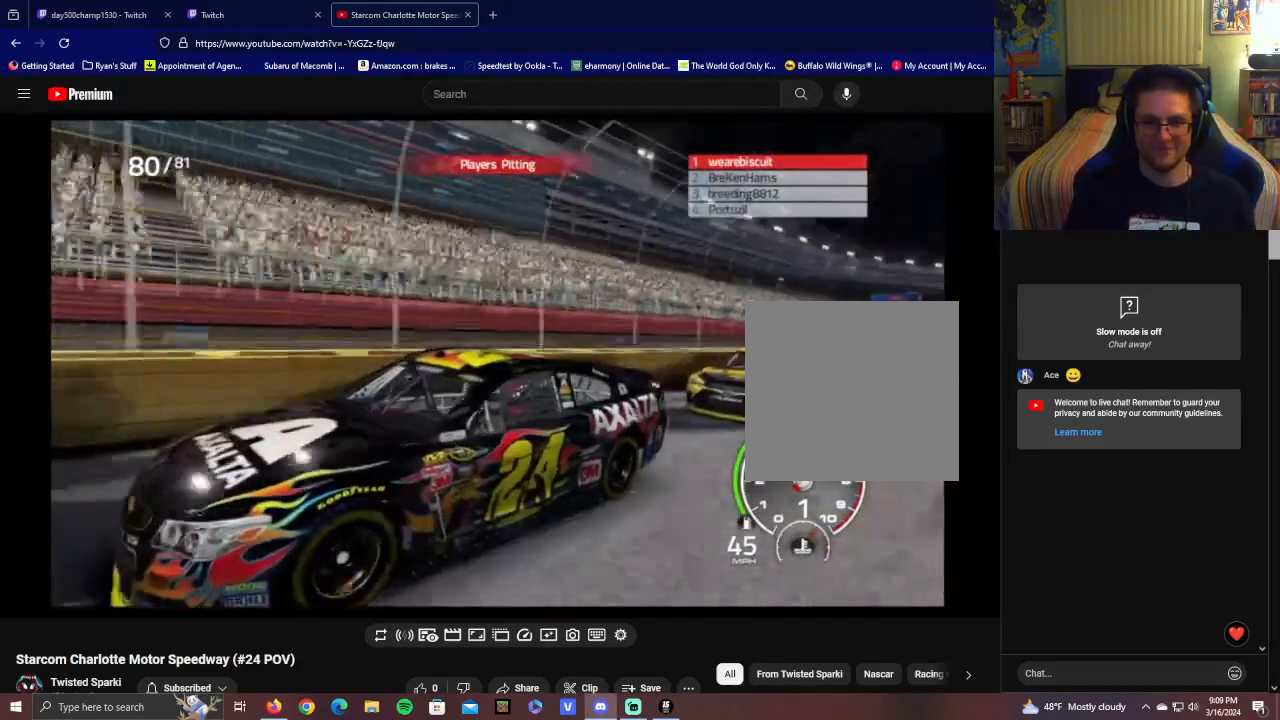
{"buttons": [], "left_stick": "center", "right_stick": "down-right", "events": []}
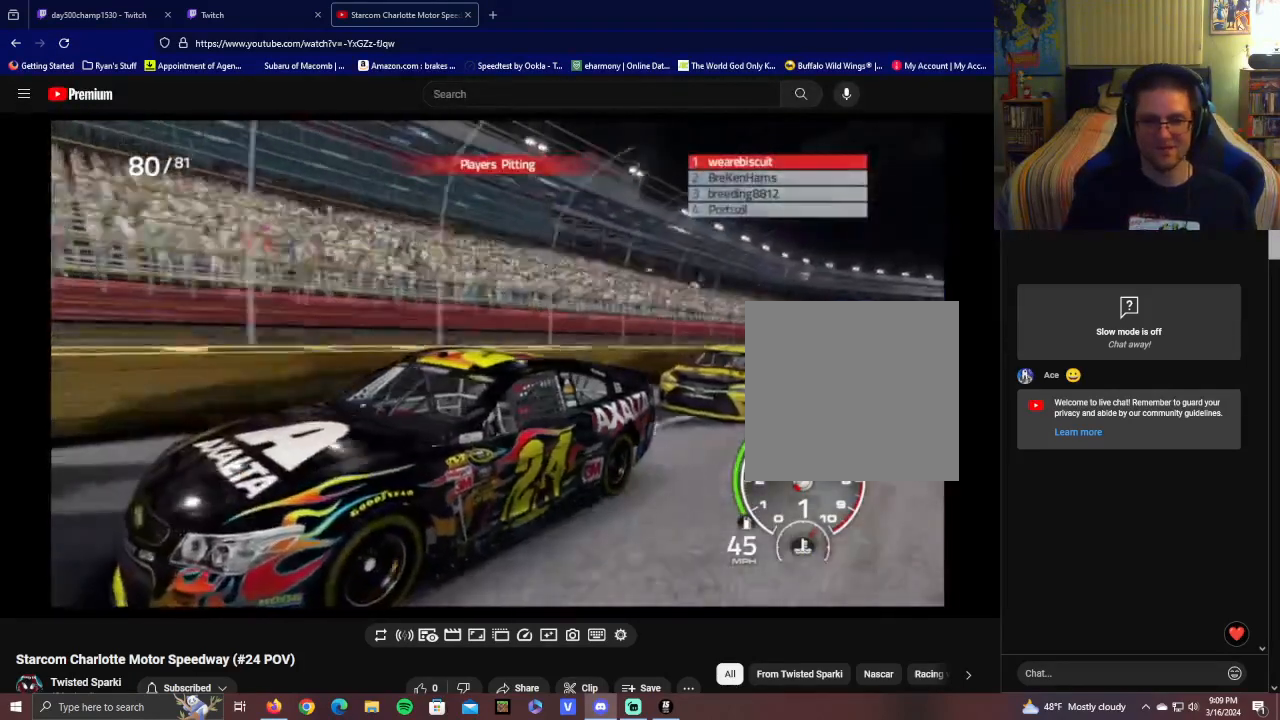
{"buttons": [], "left_stick": "center", "right_stick": "down-right", "events": []}
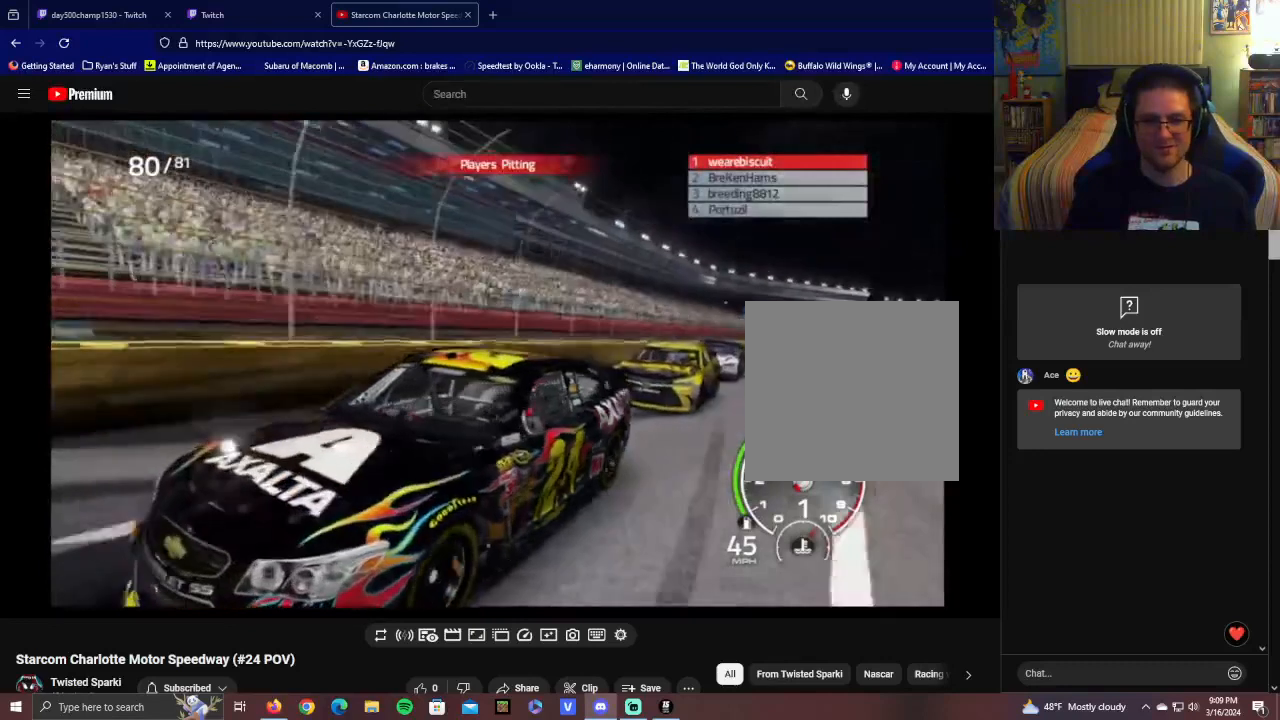
{"buttons": [], "left_stick": "center", "right_stick": "center", "events": [[400, "right_stick", "center"]]}